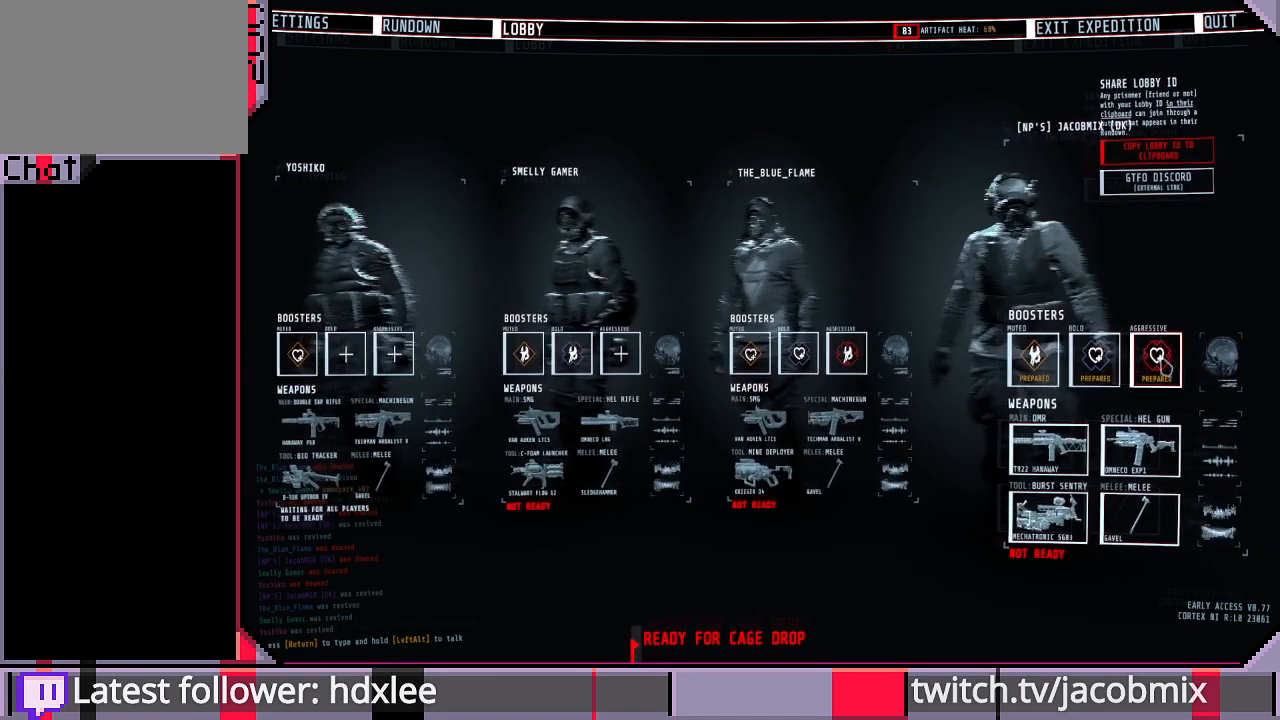
Gameplay with keyboard and mouse; each line is a JSON object with the keys and mouse buttons held at the frame after it. "events" lists presses ("down") and releases ("up") of "a", "c", "ctrl", "d", "e", "f", "q", "r", "s", "shift", "space", "t", "tab", "w", "x", "z", "mouse_left", "mouse_wheel", "mouse_right", "mouse_mb4" and "mouse_mb5" between this image and that frame as [ms after this image, input, new state], when the widget could be followed in between. "mouse_left", "mouse_wheel", "mouse_right", "mouse_mb4", "mouse_mb5" = the "left", "wheel", "right", "mb4", "mb5" buttons of the "mouse" list. No other keys are recorded. "wheel" means that the mouse wheel is clicked or scrolled. Mouse movement is not recorded.
{"keys": [], "mouse": [], "events": [[233, "mouse_left", "down"], [333, "mouse_left", "up"]]}
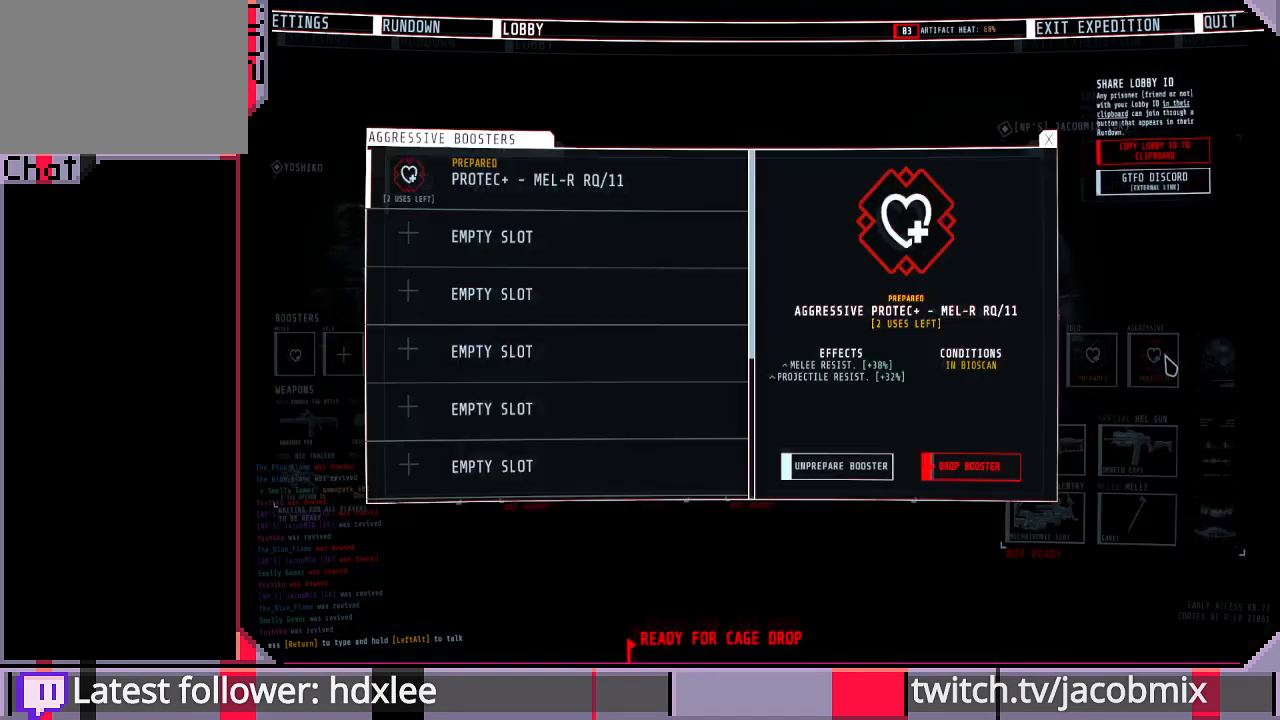
{"keys": [], "mouse": [], "events": []}
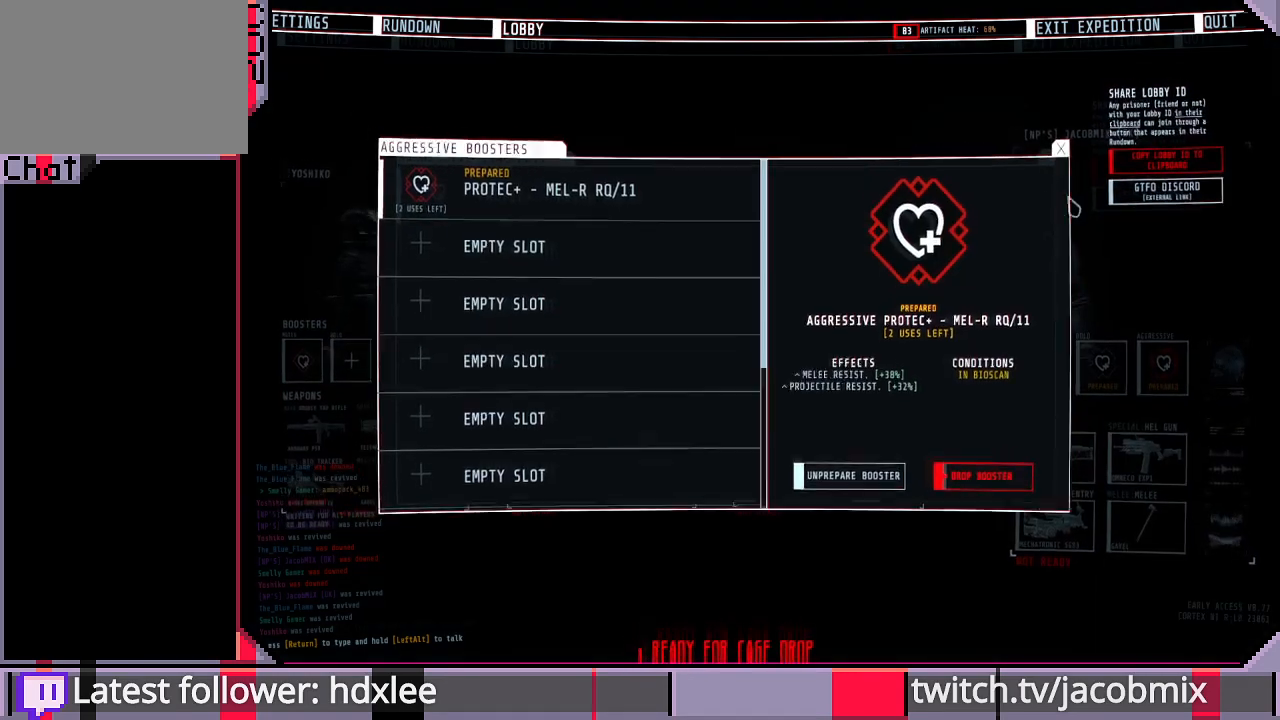
{"keys": [], "mouse": [], "events": []}
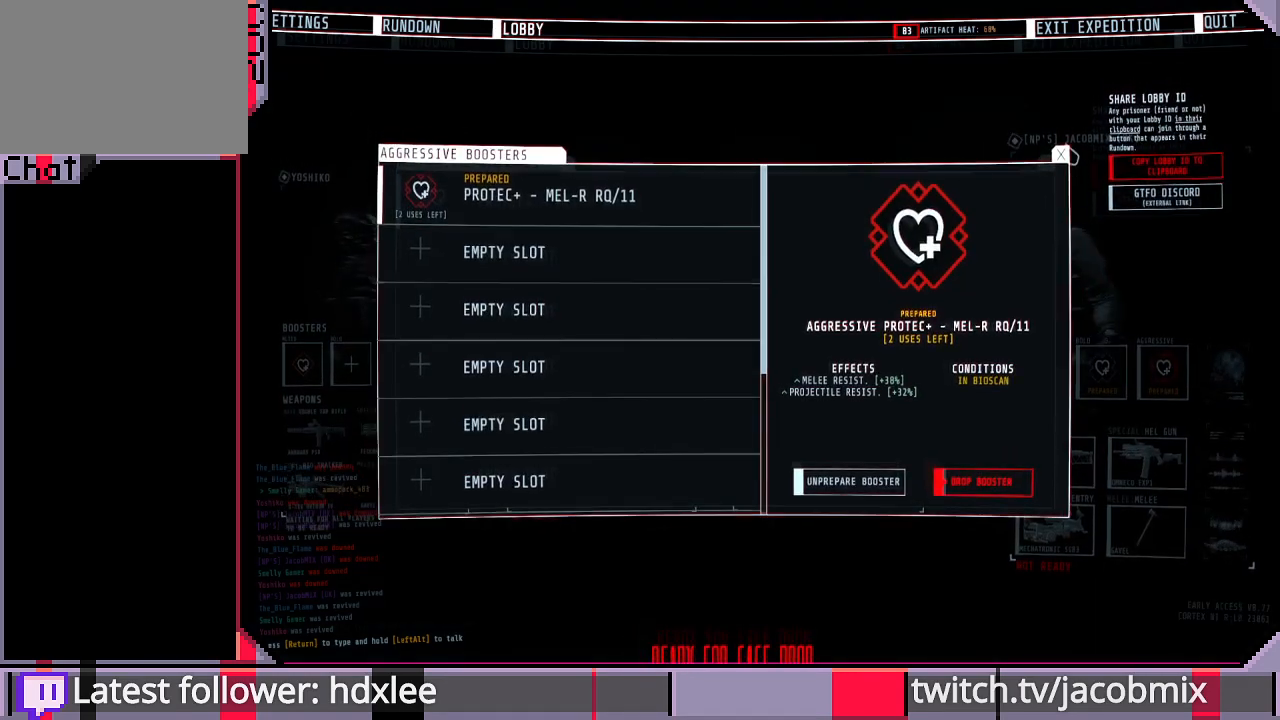
{"keys": [], "mouse": [], "events": [[300, "mouse_left", "down"], [367, "mouse_left", "up"]]}
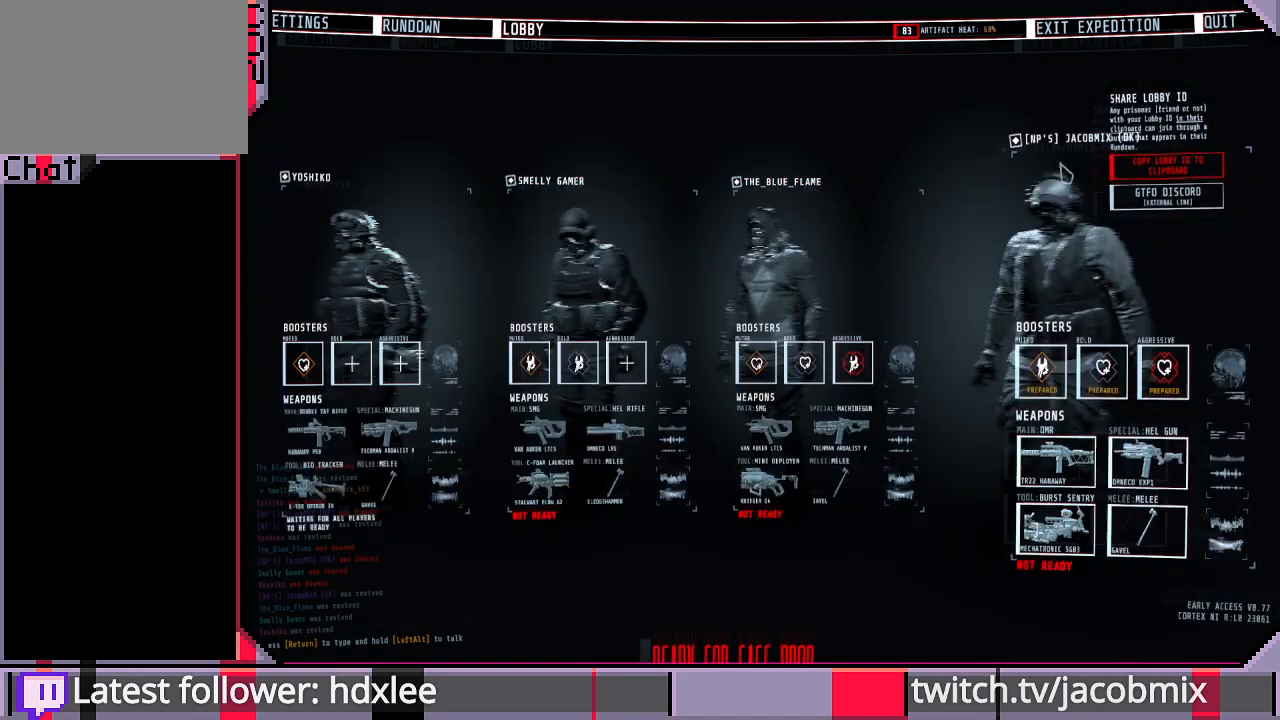
{"keys": [], "mouse": [], "events": []}
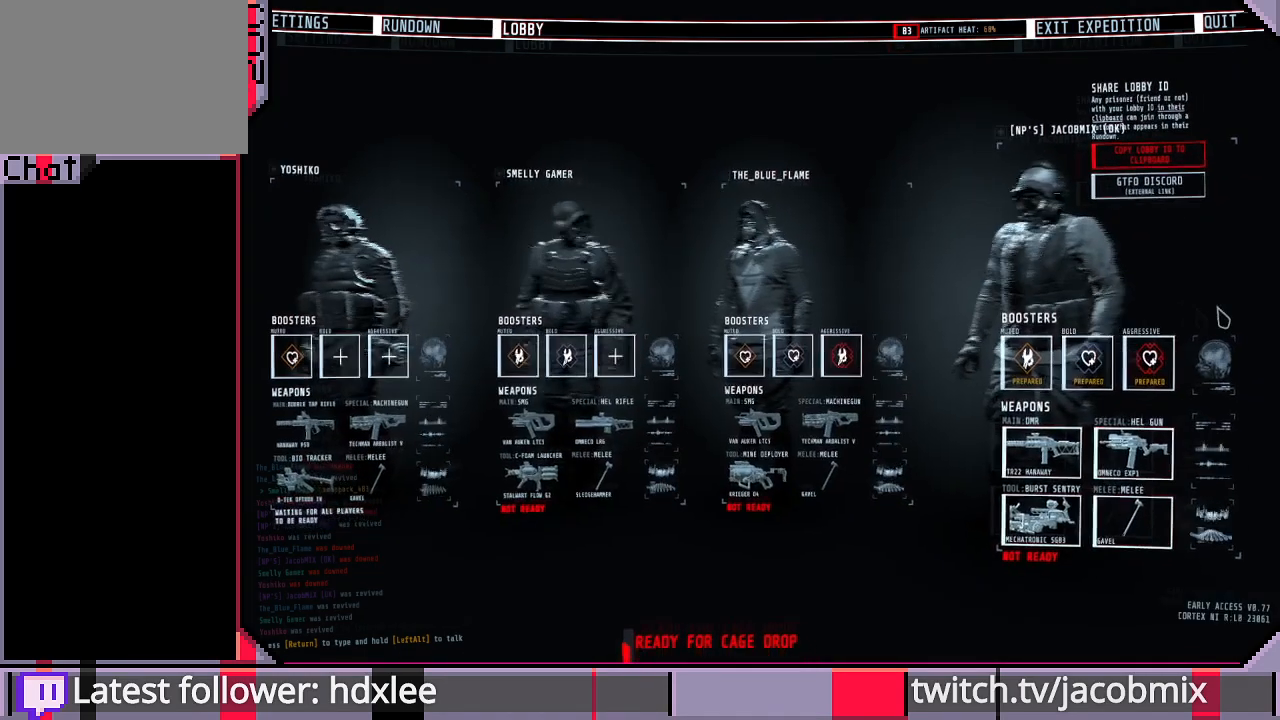
{"keys": [], "mouse": [], "events": []}
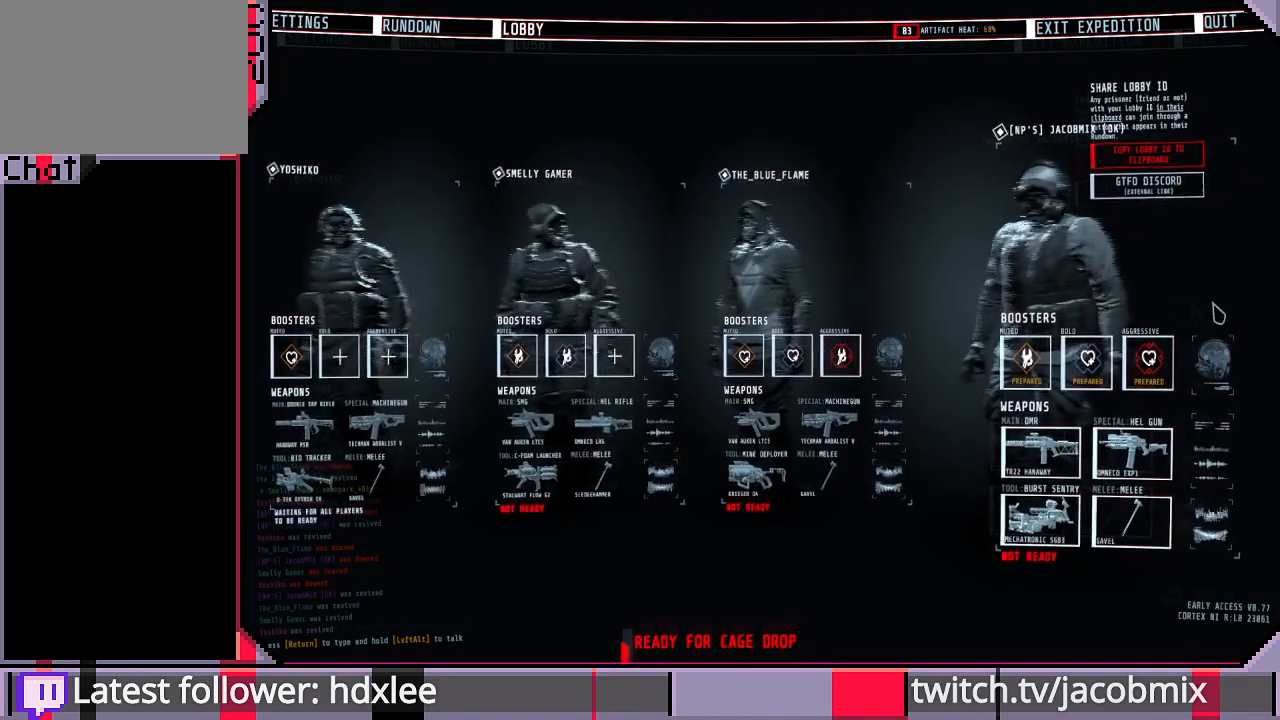
{"keys": [], "mouse": [], "events": []}
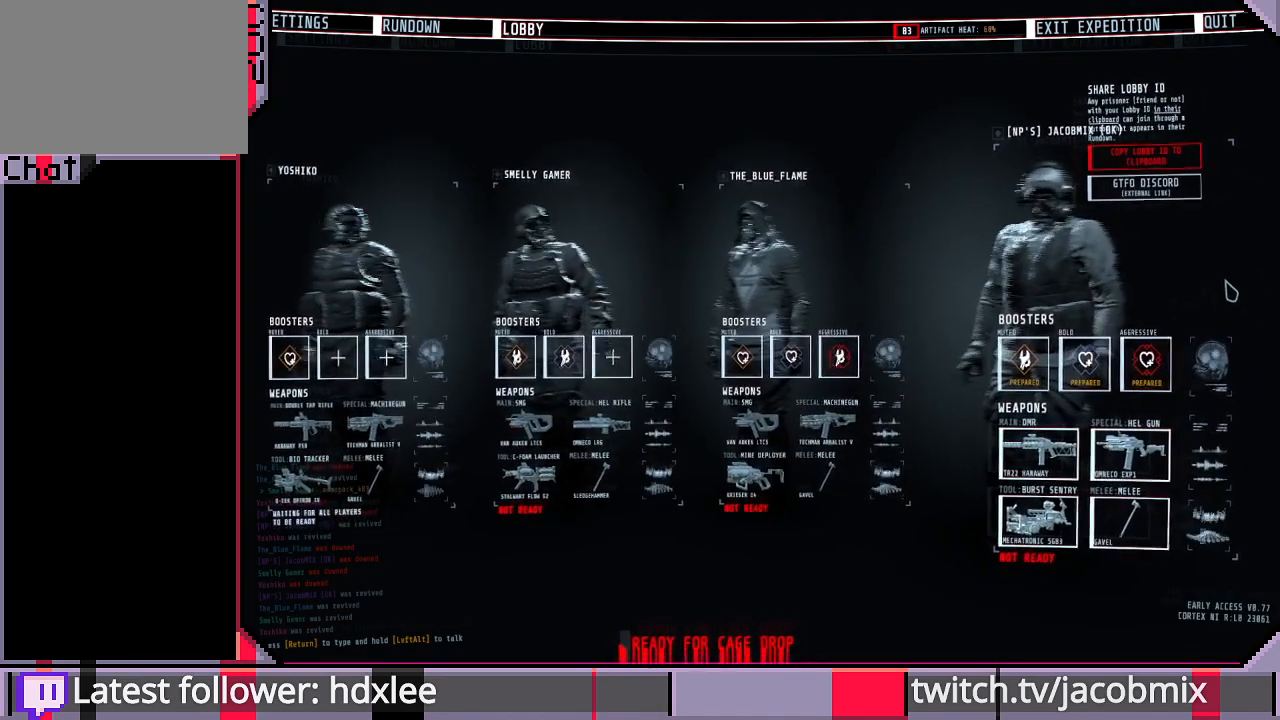
{"keys": [], "mouse": [], "events": []}
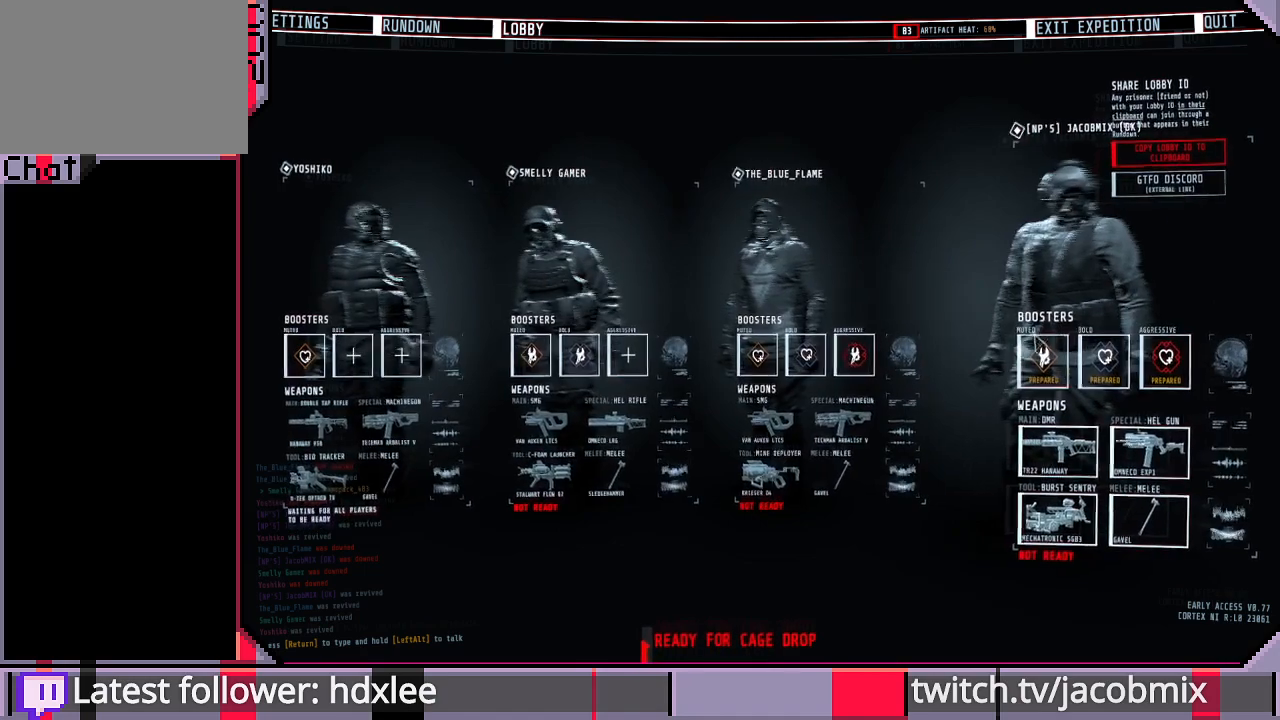
{"keys": [], "mouse": [], "events": [[333, "mouse_left", "down"], [433, "mouse_left", "up"]]}
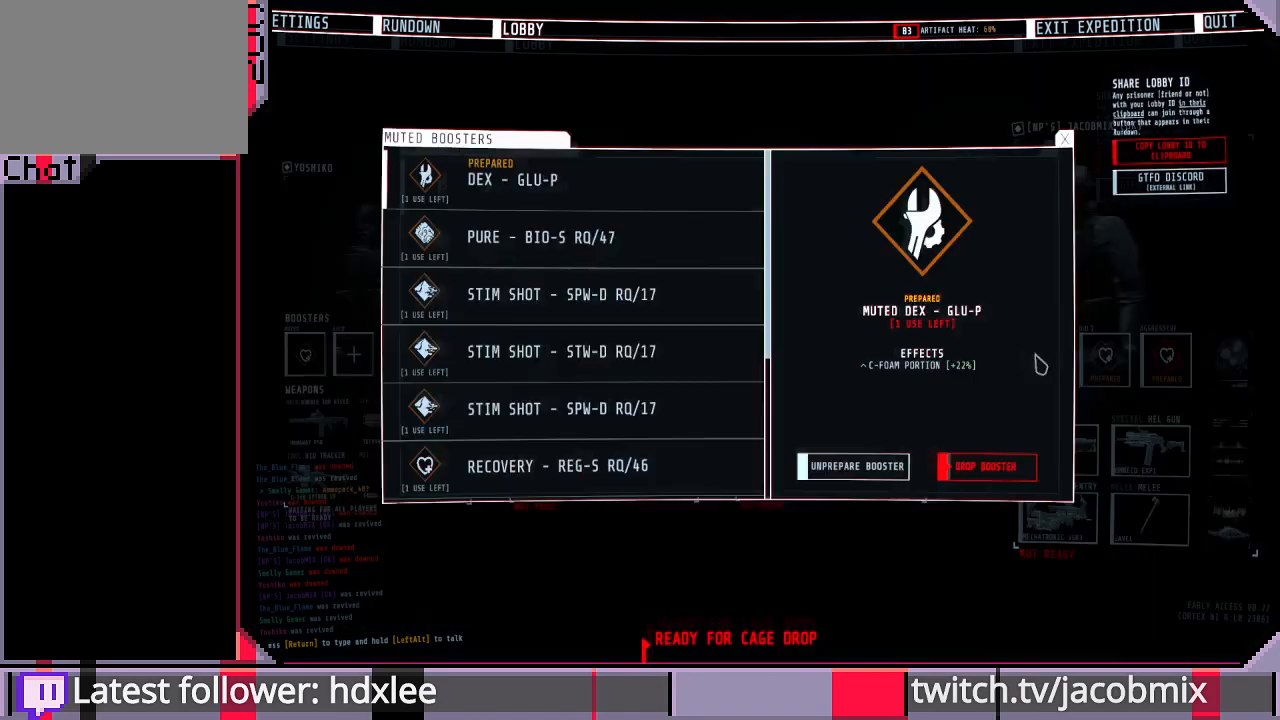
{"keys": [], "mouse": [], "events": []}
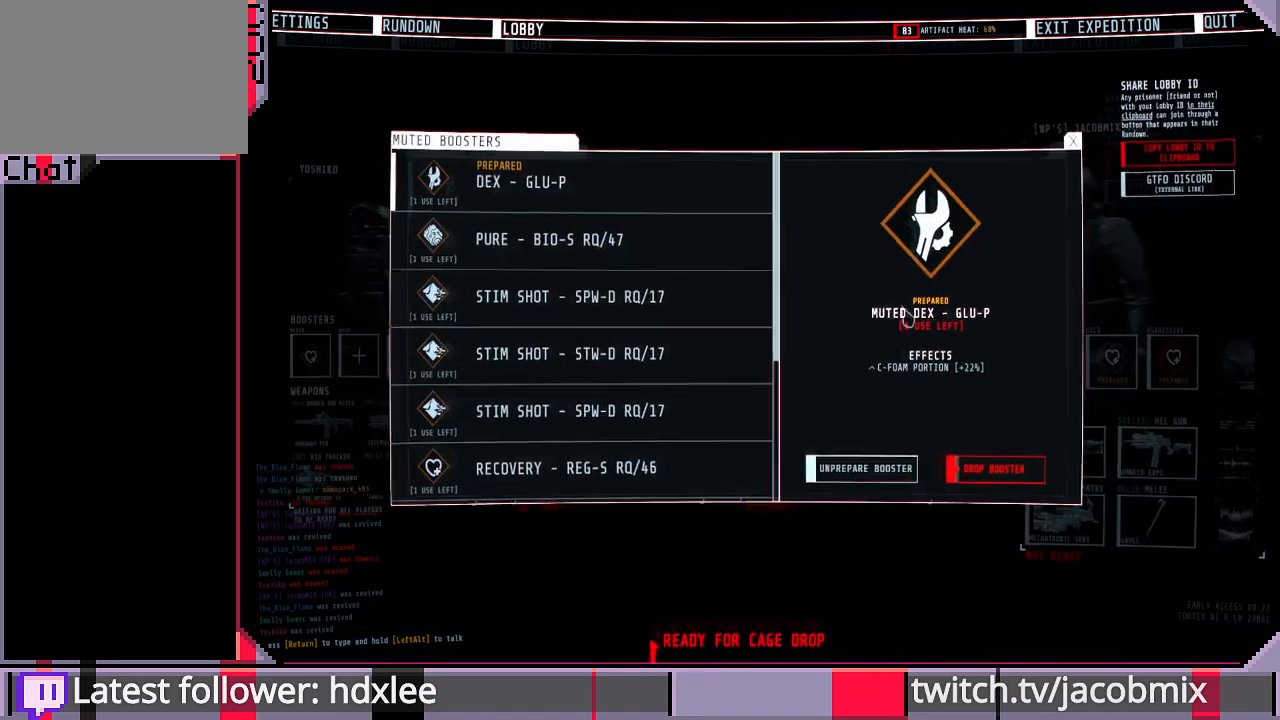
{"keys": [], "mouse": [], "events": []}
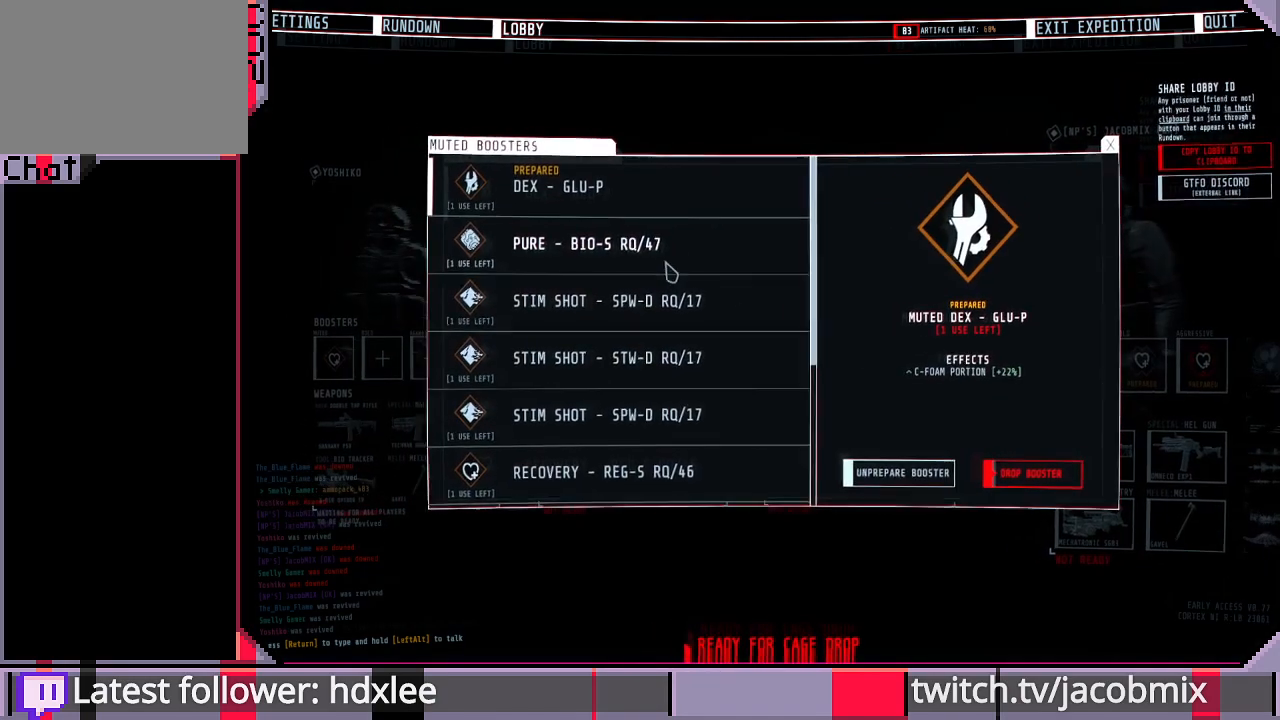
{"keys": [], "mouse": [], "events": []}
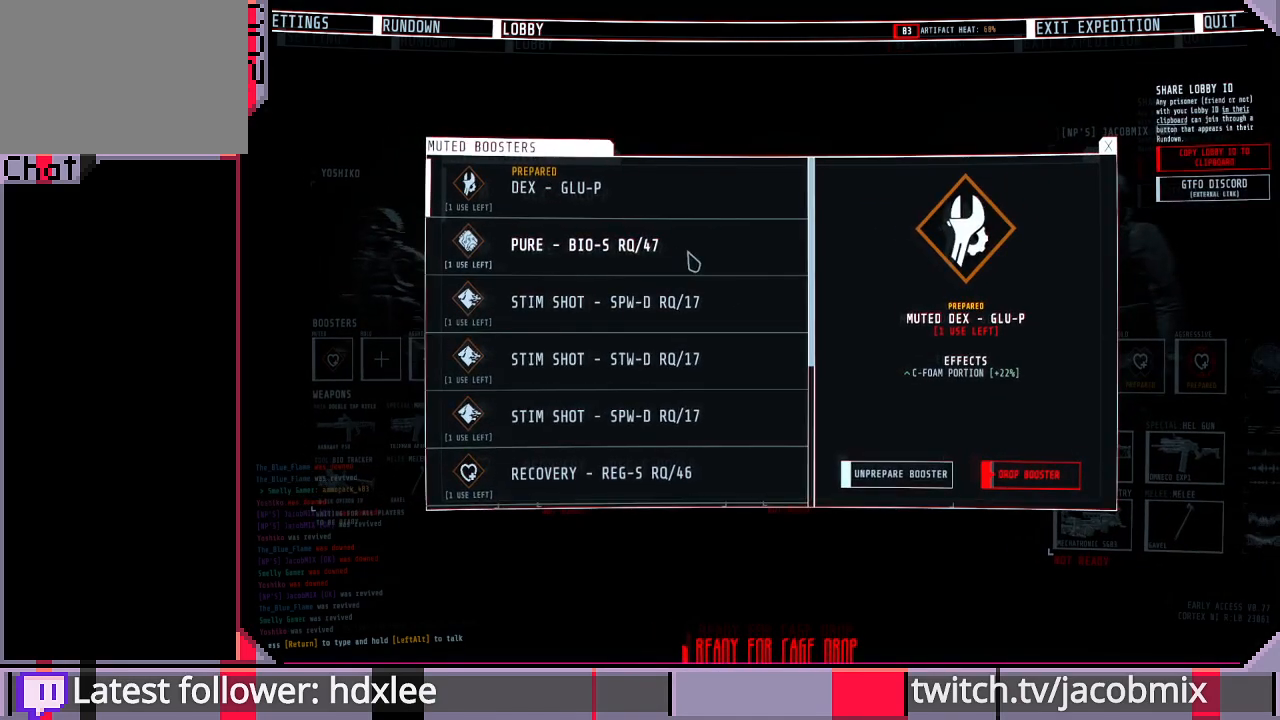
{"keys": [], "mouse": [], "events": []}
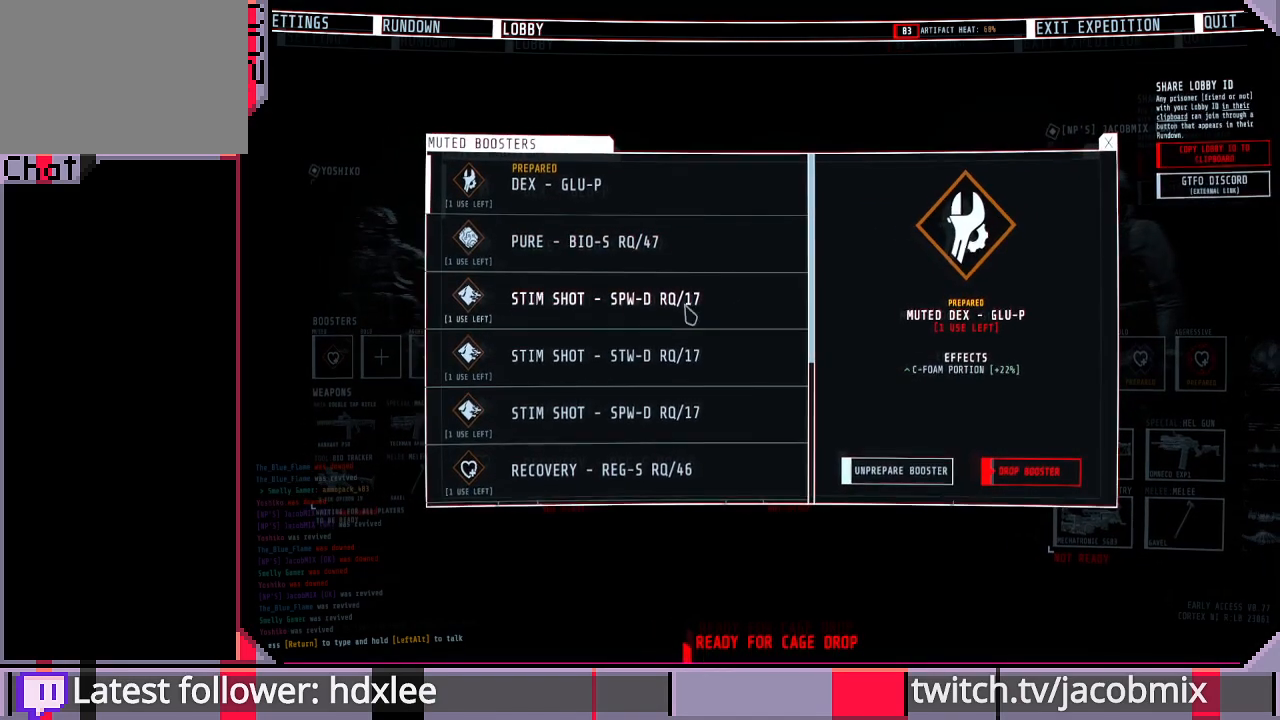
{"keys": [], "mouse": [], "events": []}
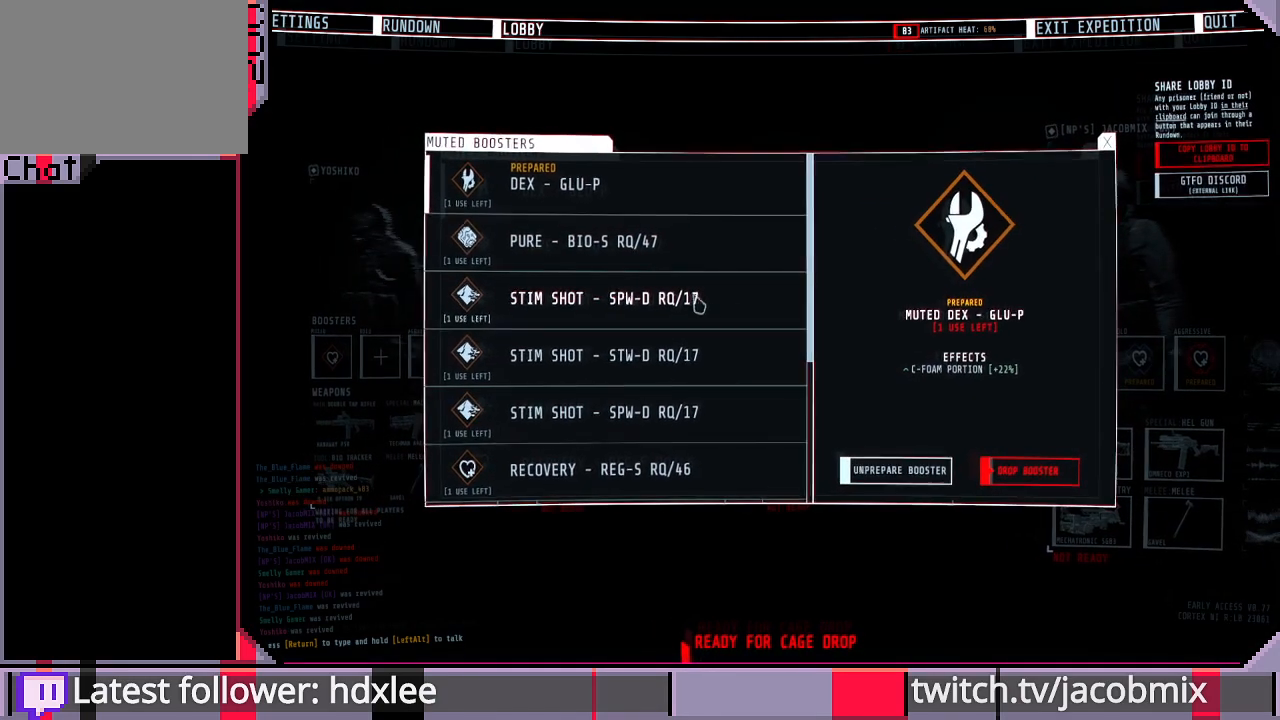
{"keys": [], "mouse": [], "events": [[133, "mouse_wheel", "down"], [333, "mouse_wheel", "up"]]}
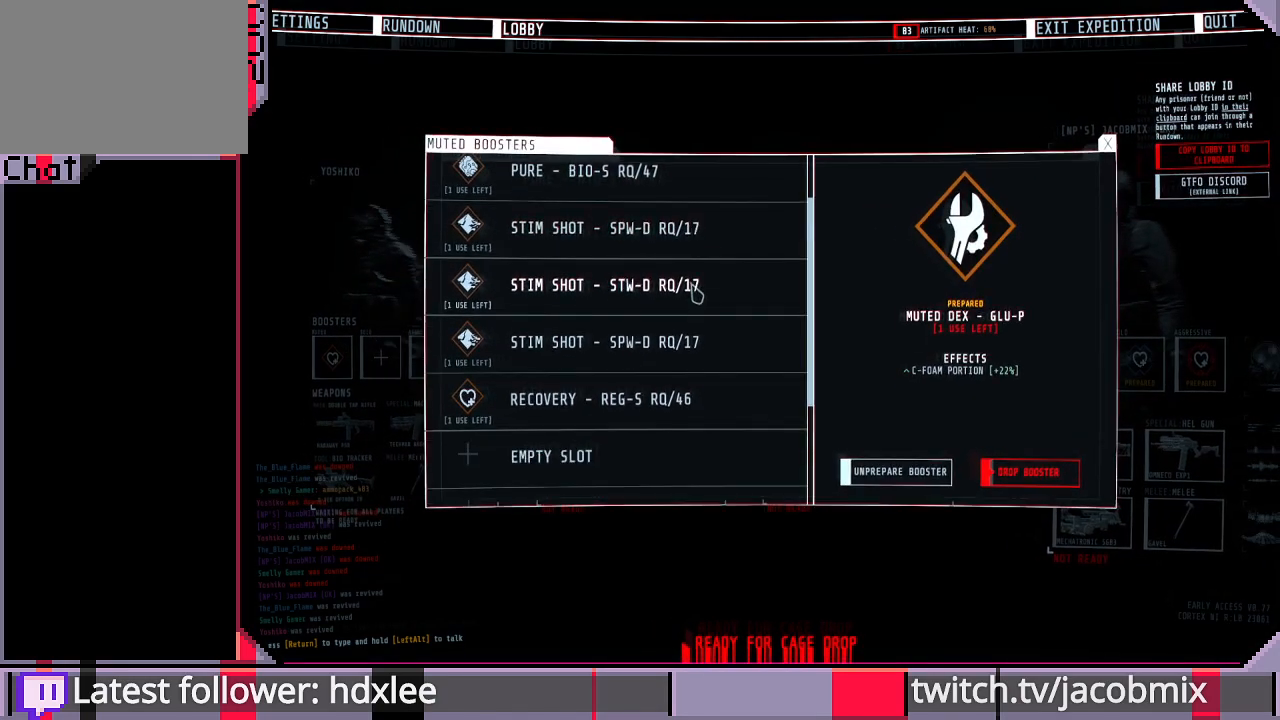
{"keys": [], "mouse": [], "events": [[400, "mouse_left", "down"], [500, "mouse_left", "up"]]}
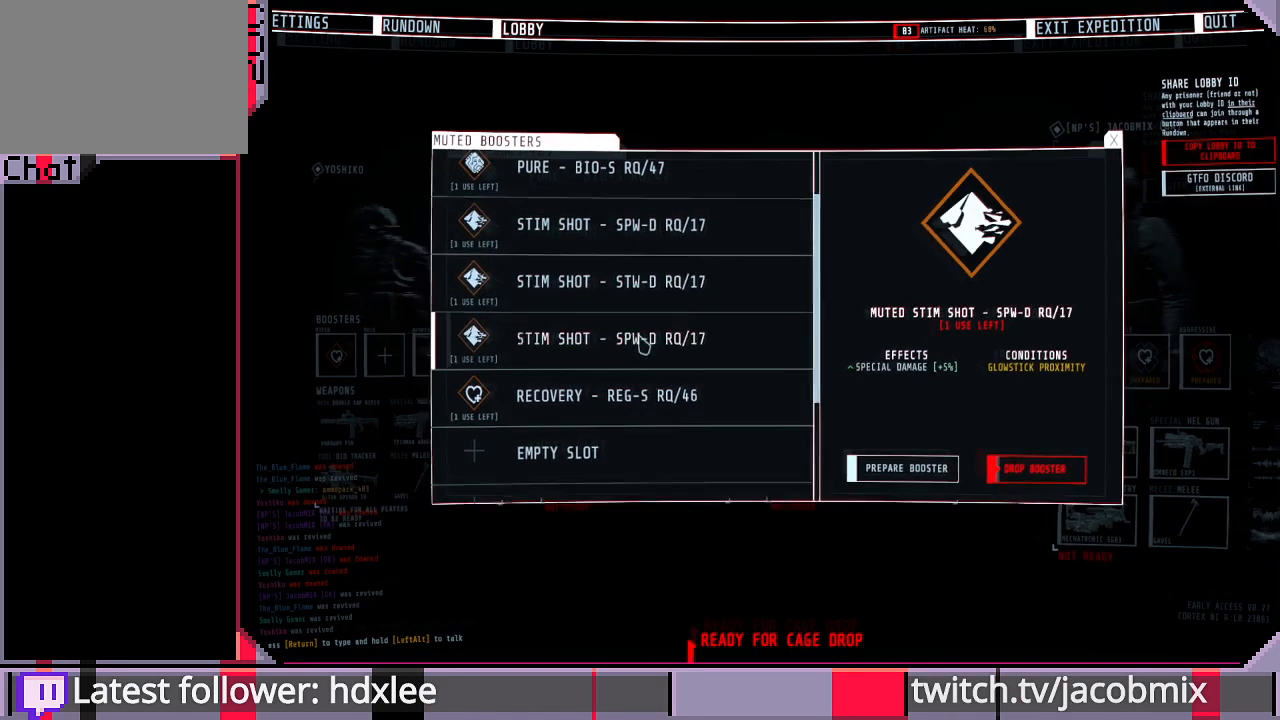
{"keys": [], "mouse": [], "events": []}
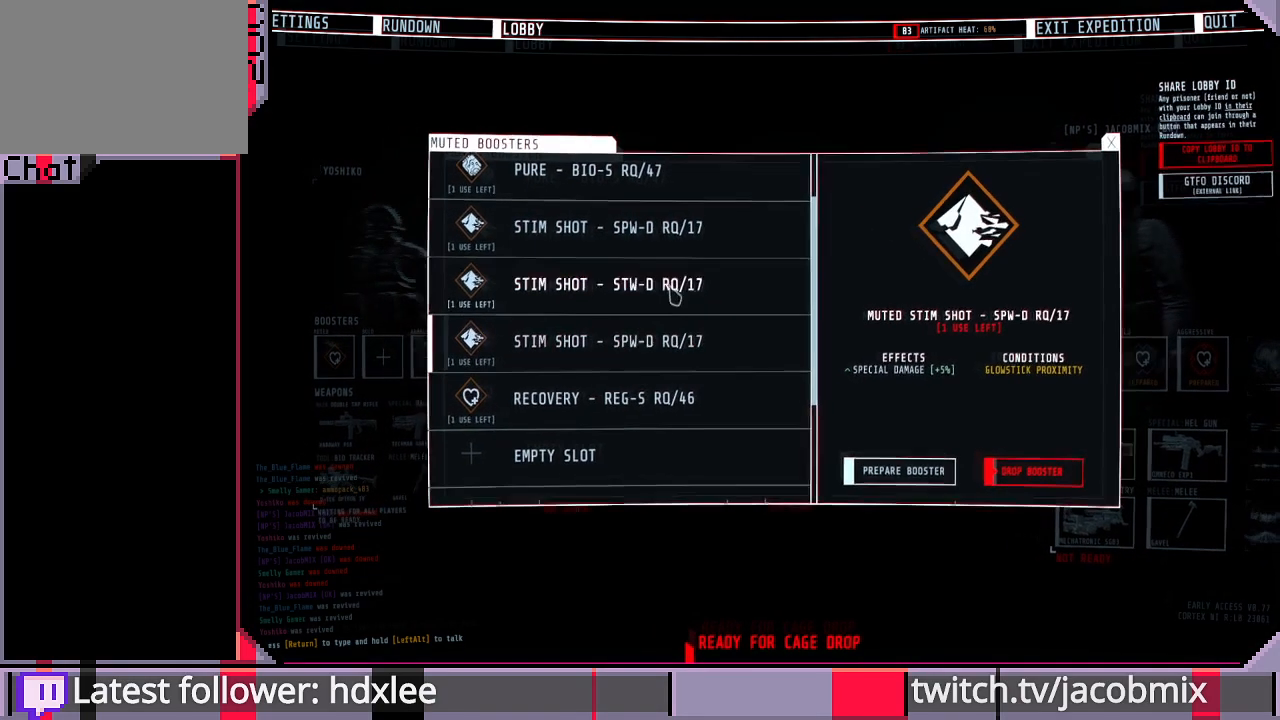
{"keys": [], "mouse": [], "events": [[133, "mouse_left", "down"], [233, "mouse_left", "up"]]}
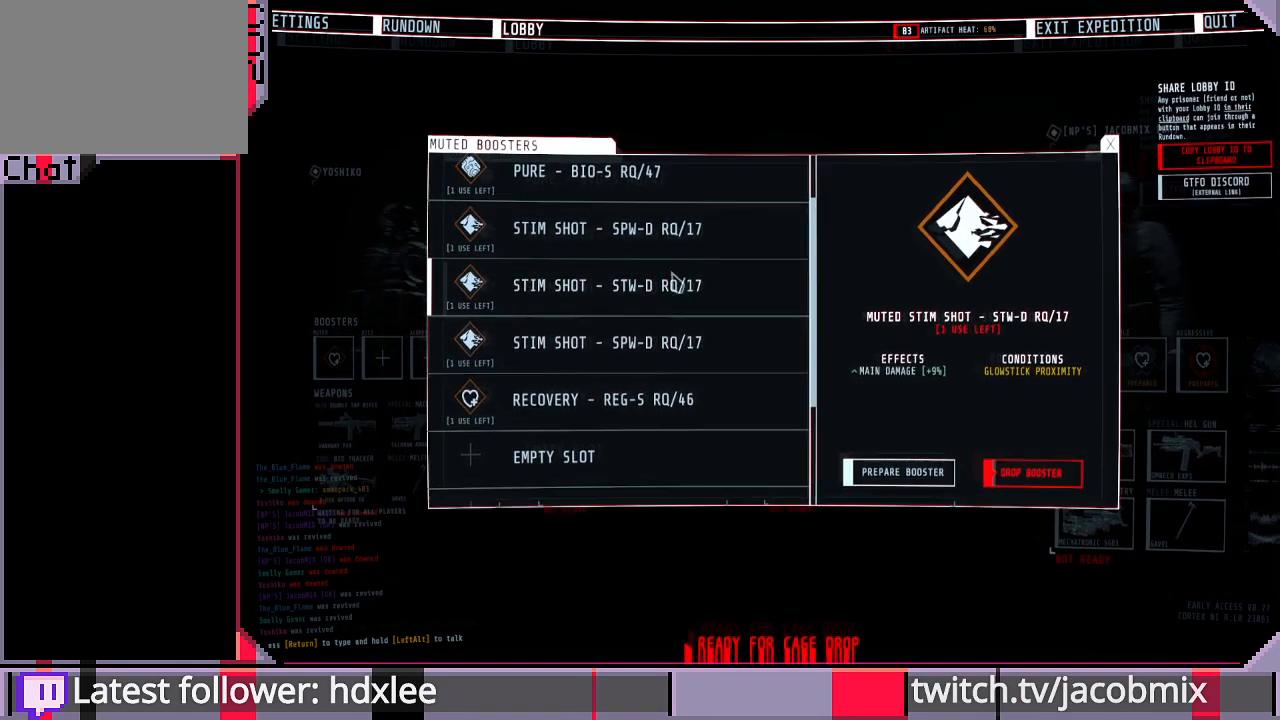
{"keys": [], "mouse": [], "events": []}
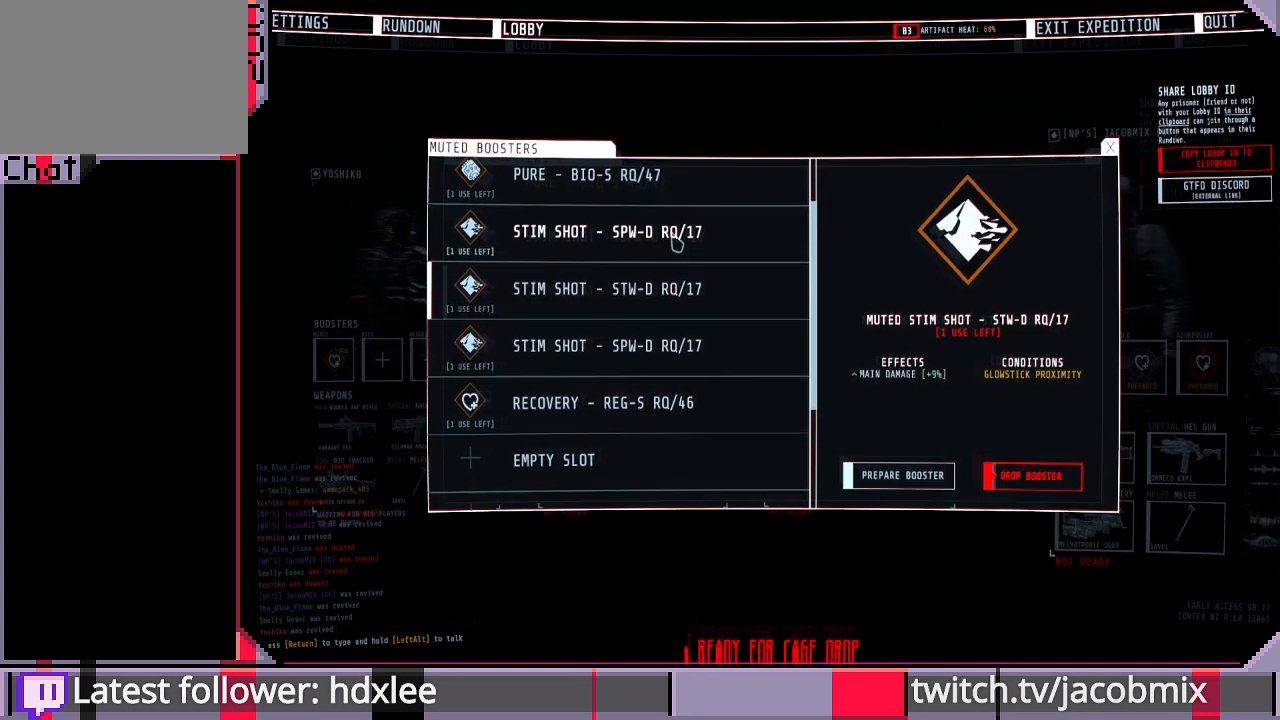
{"keys": [], "mouse": [], "events": [[33, "mouse_left", "down"], [167, "mouse_left", "up"]]}
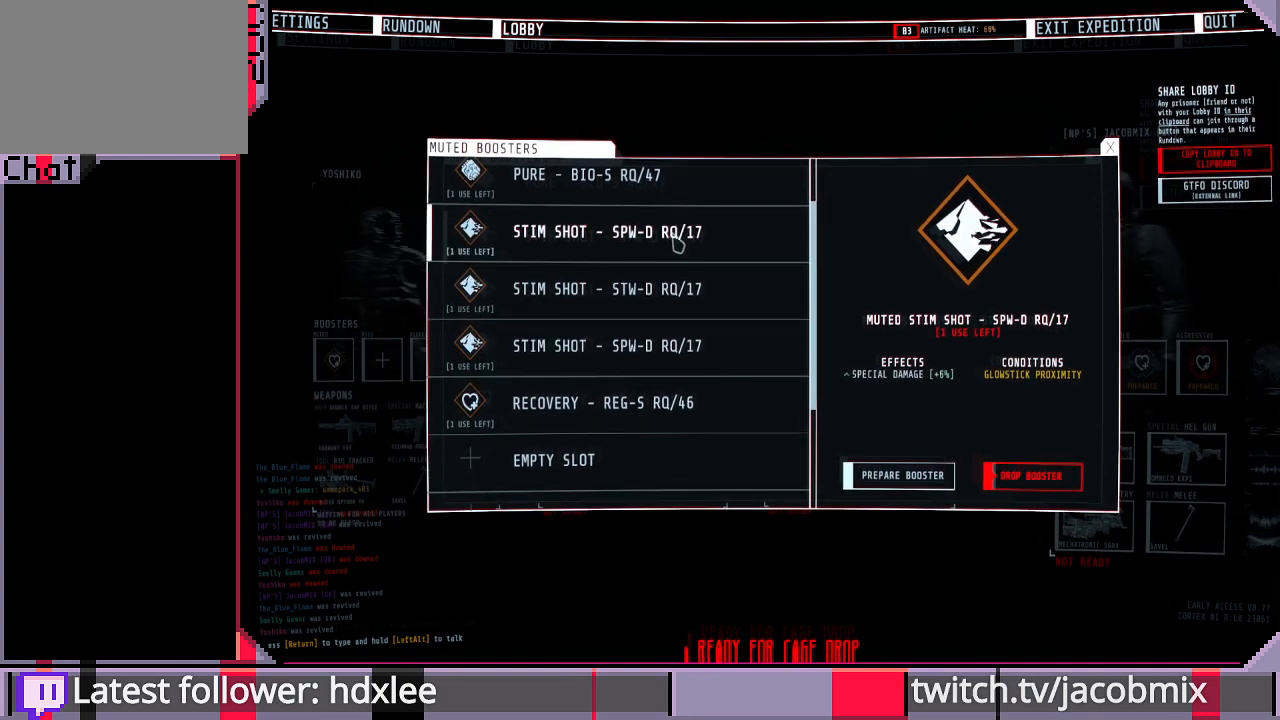
{"keys": [], "mouse": [], "events": []}
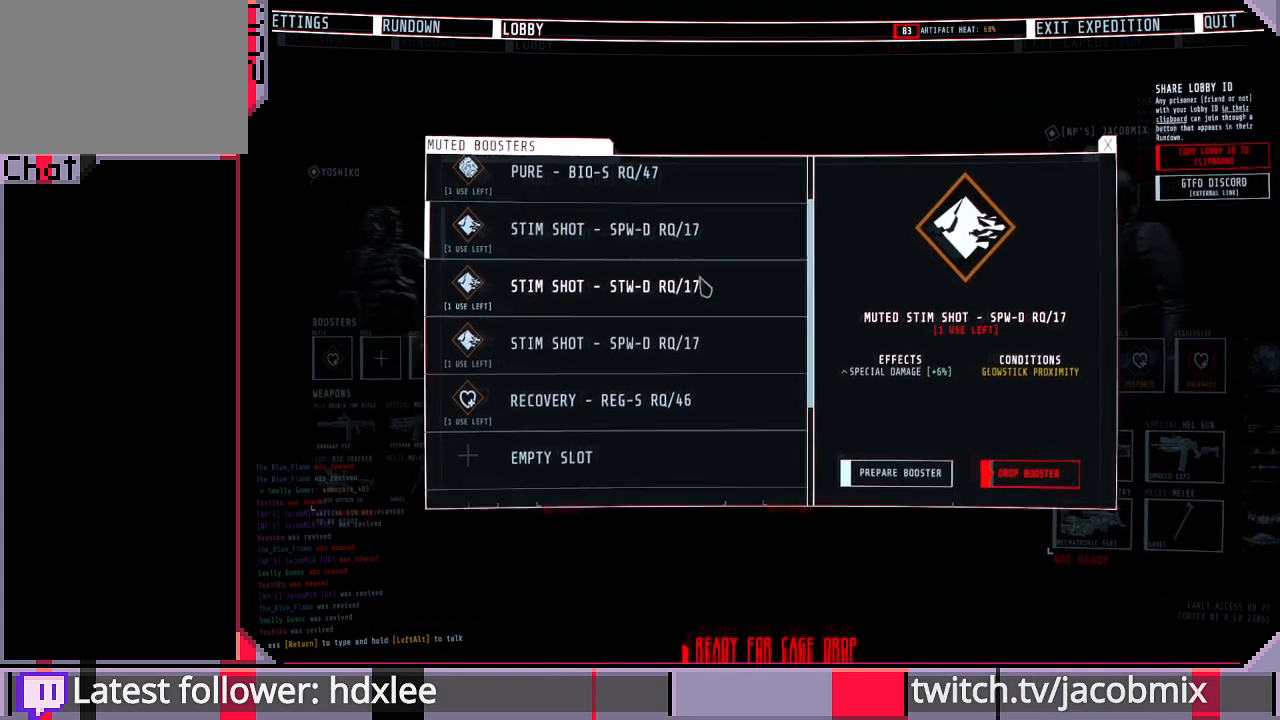
{"keys": [], "mouse": [], "events": []}
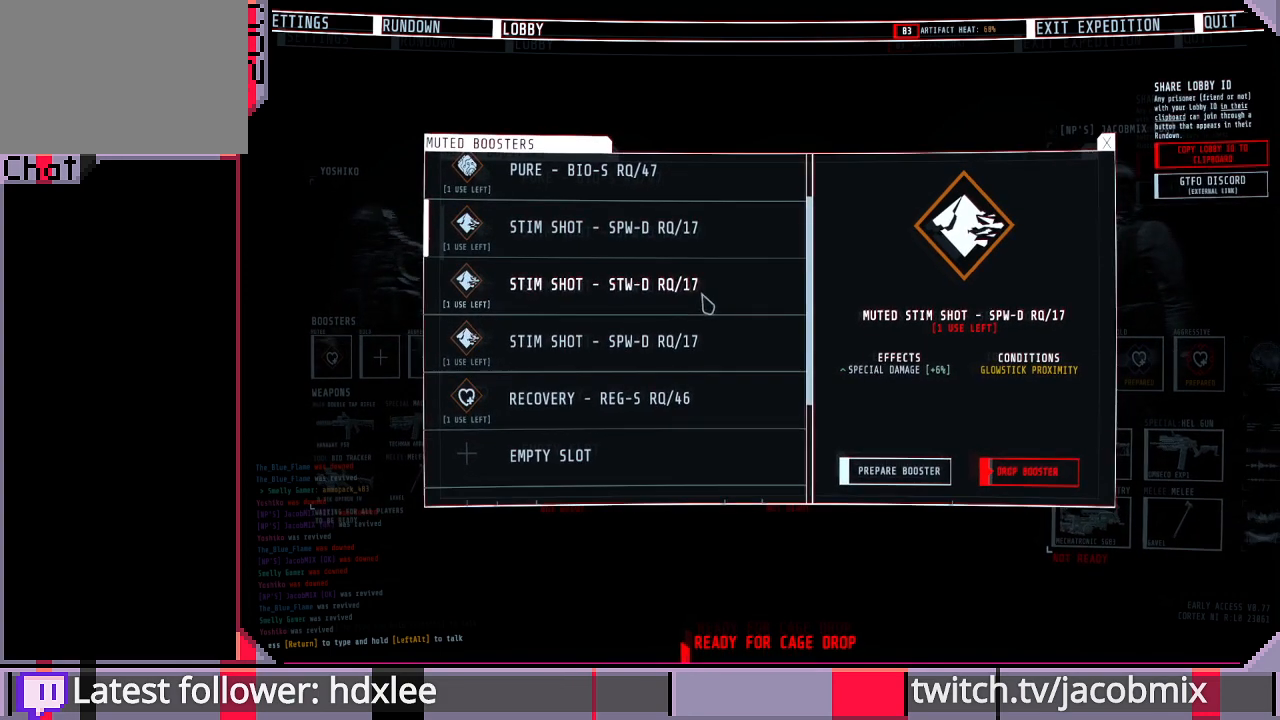
{"keys": [], "mouse": [], "events": [[167, "mouse_wheel", "down"], [333, "mouse_wheel", "up"]]}
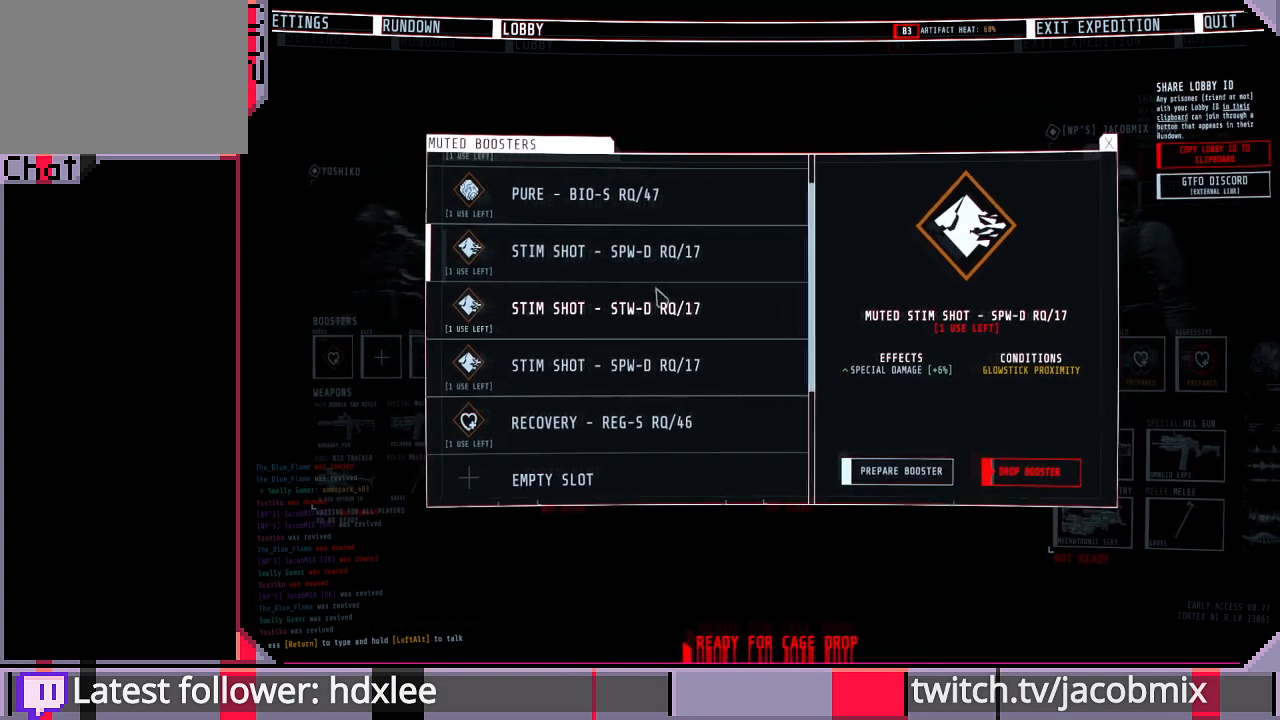
{"keys": [], "mouse": [], "events": [[200, "mouse_left", "down"], [300, "mouse_left", "up"]]}
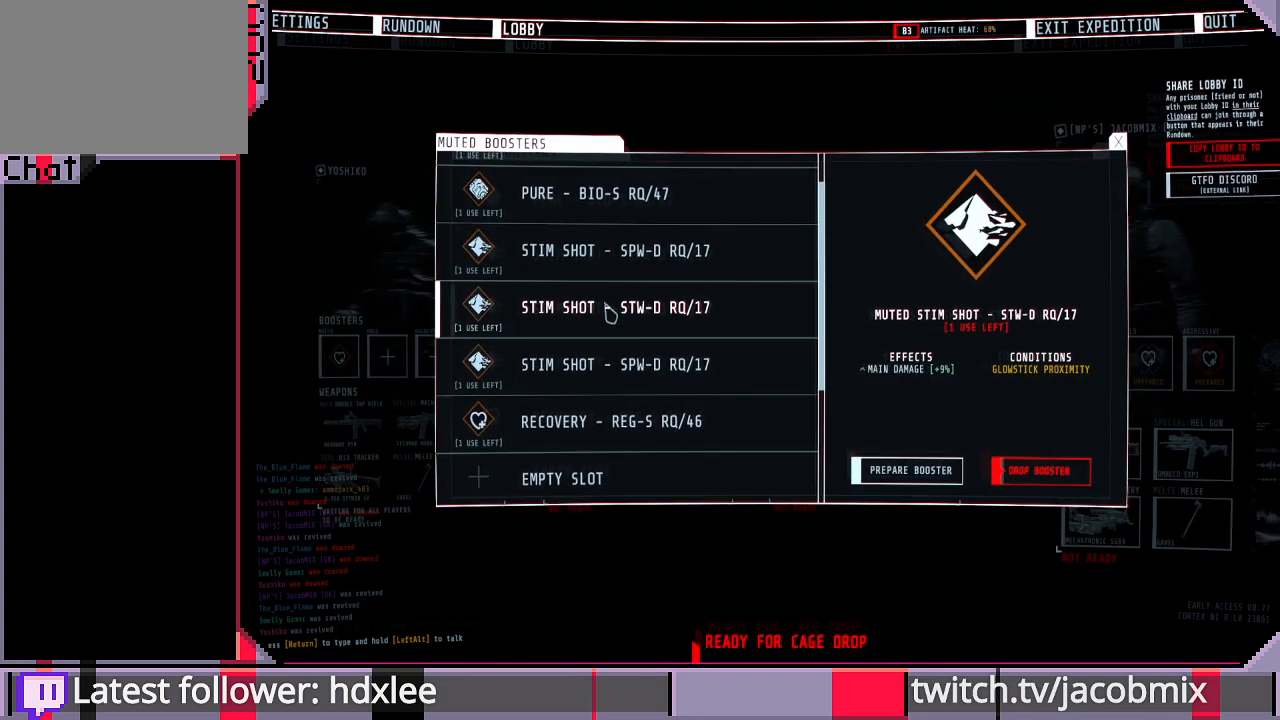
{"keys": [], "mouse": [], "events": []}
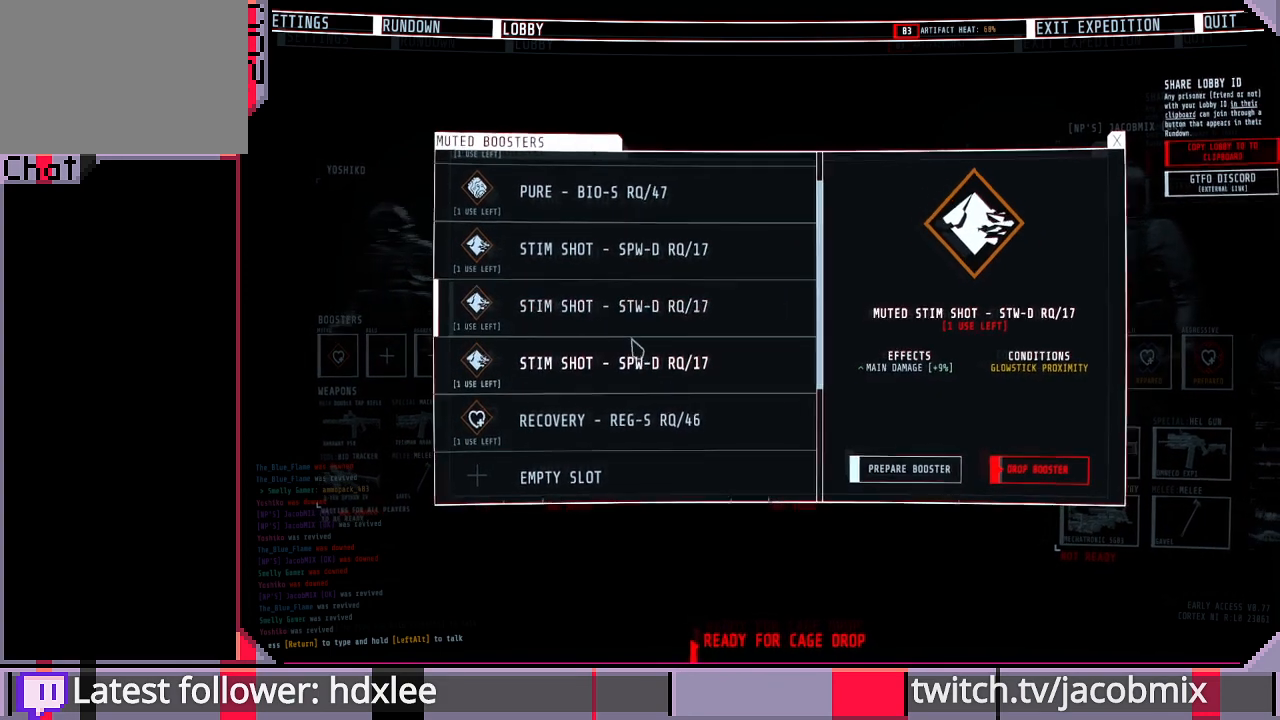
{"keys": [], "mouse": [], "events": [[267, "mouse_left", "down"], [367, "mouse_left", "up"]]}
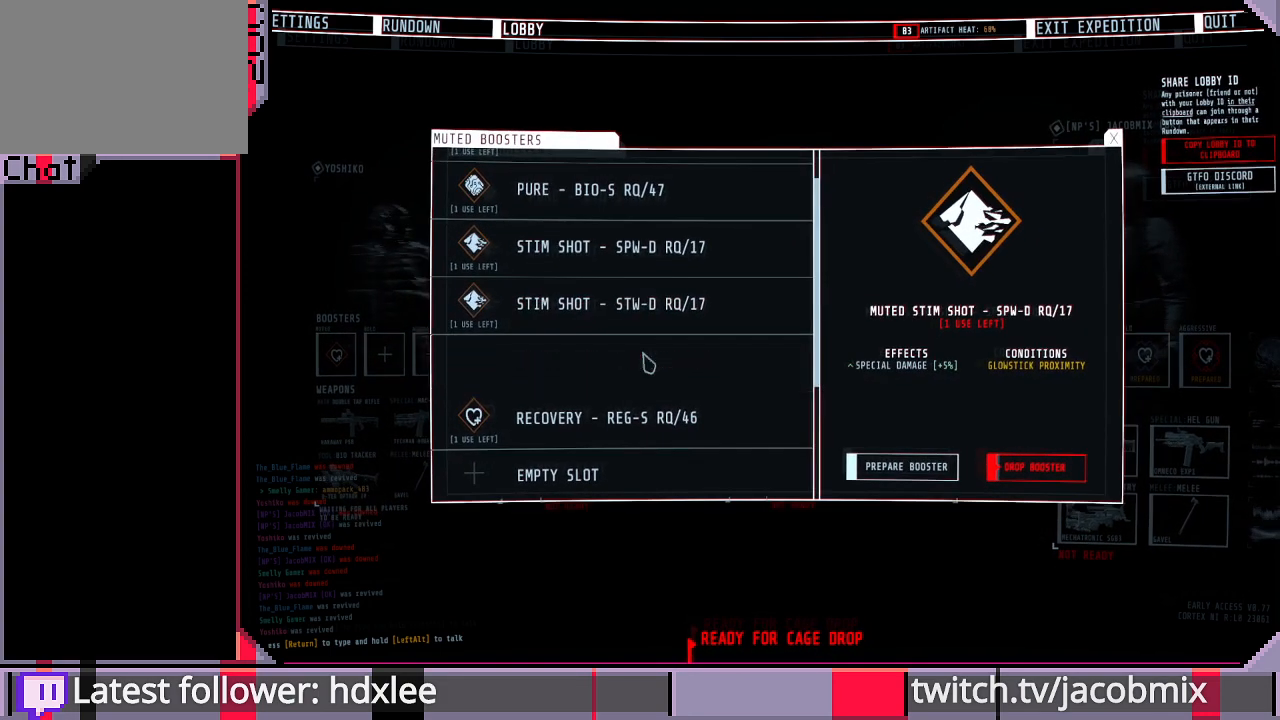
{"keys": [], "mouse": ["wheel"], "events": [[500, "mouse_wheel", "down"]]}
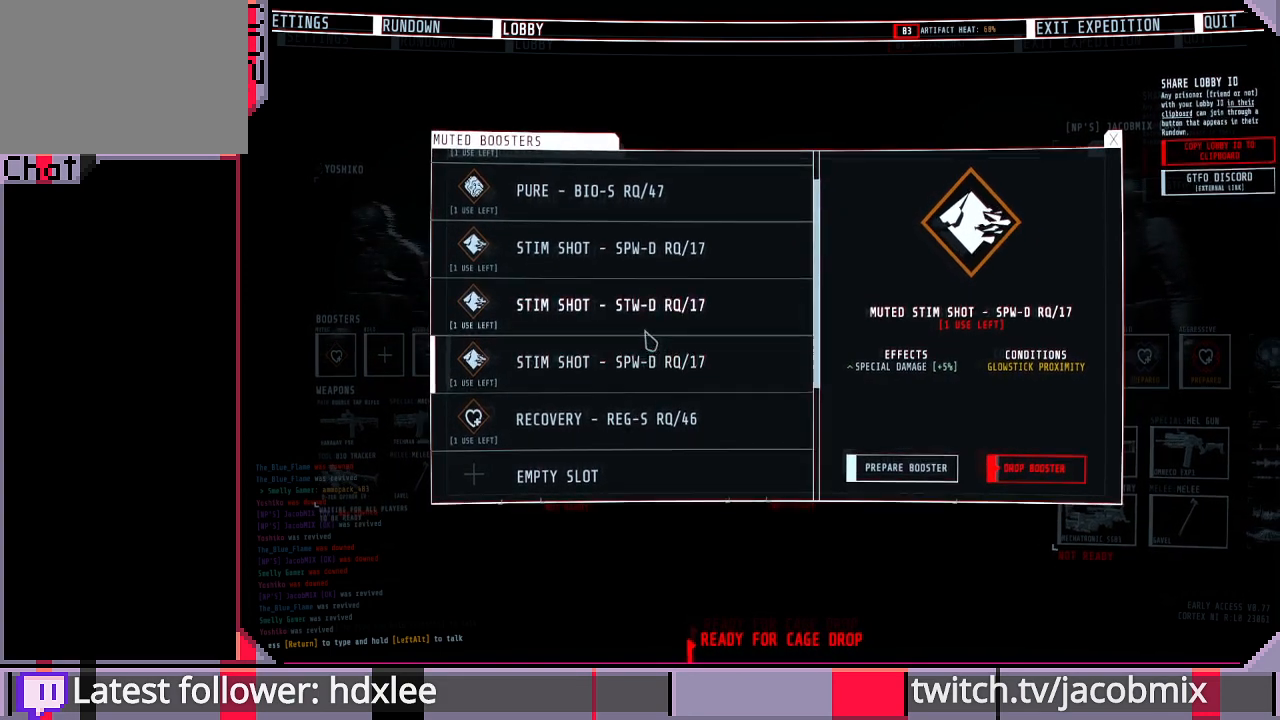
{"keys": [], "mouse": [], "events": [[167, "mouse_wheel", "up"]]}
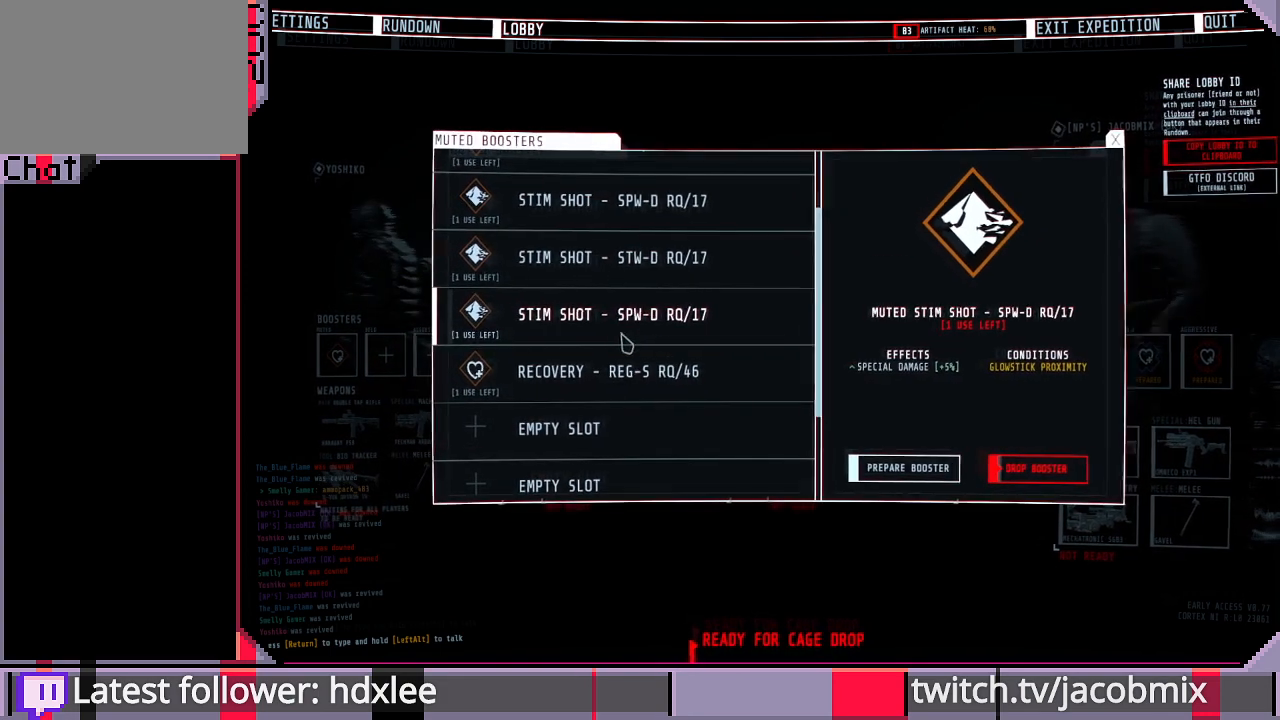
{"keys": [], "mouse": [], "events": [[400, "mouse_left", "down"], [500, "mouse_left", "up"]]}
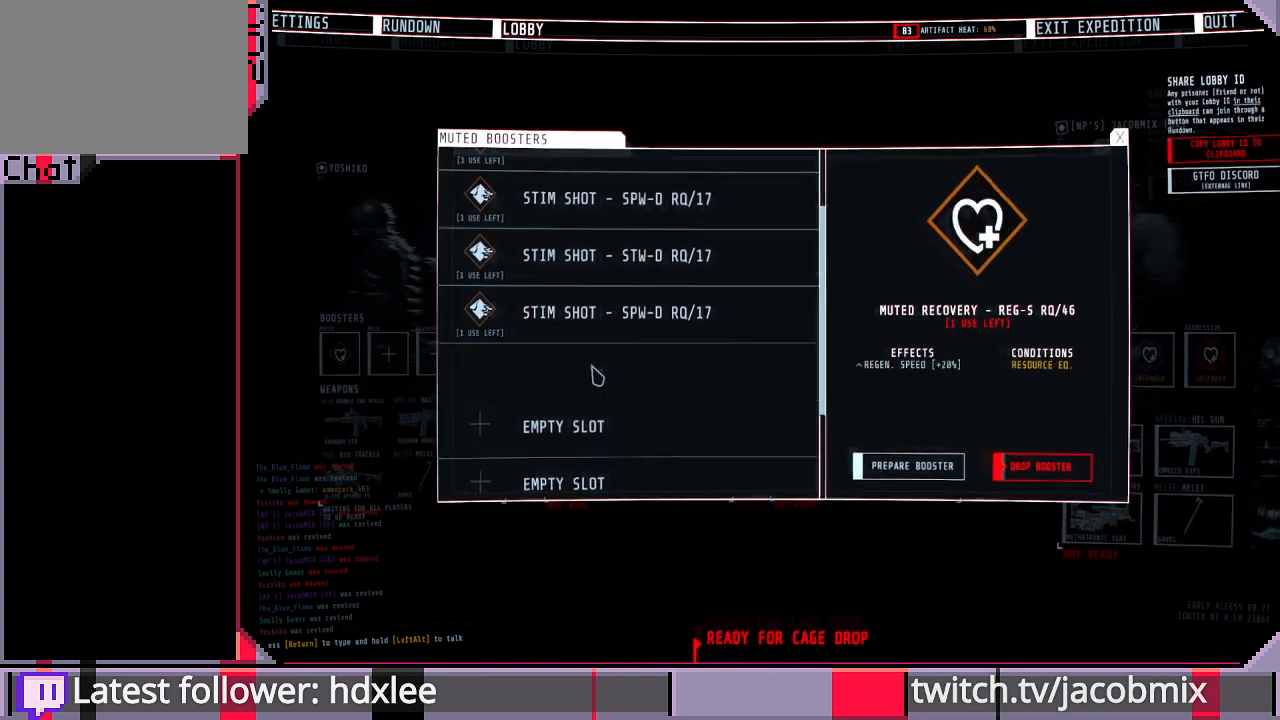
{"keys": [], "mouse": [], "events": []}
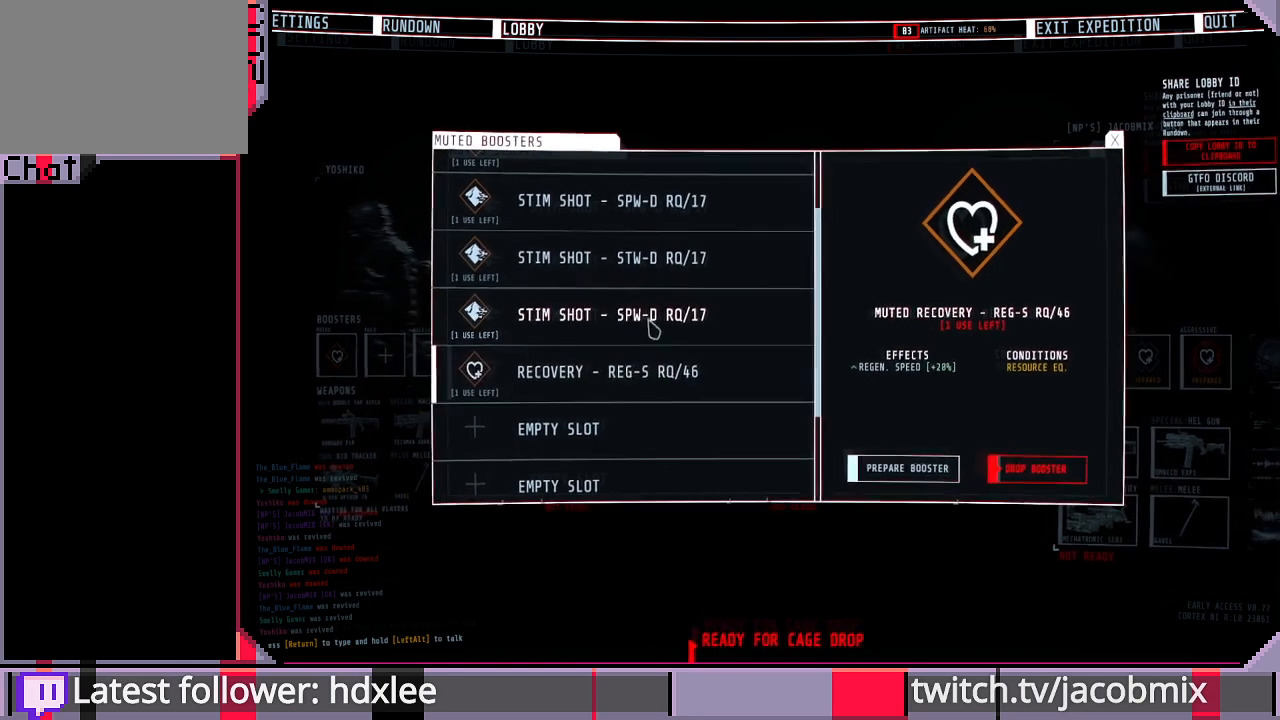
{"keys": [], "mouse": [], "events": [[100, "mouse_wheel", "down"], [367, "mouse_wheel", "up"]]}